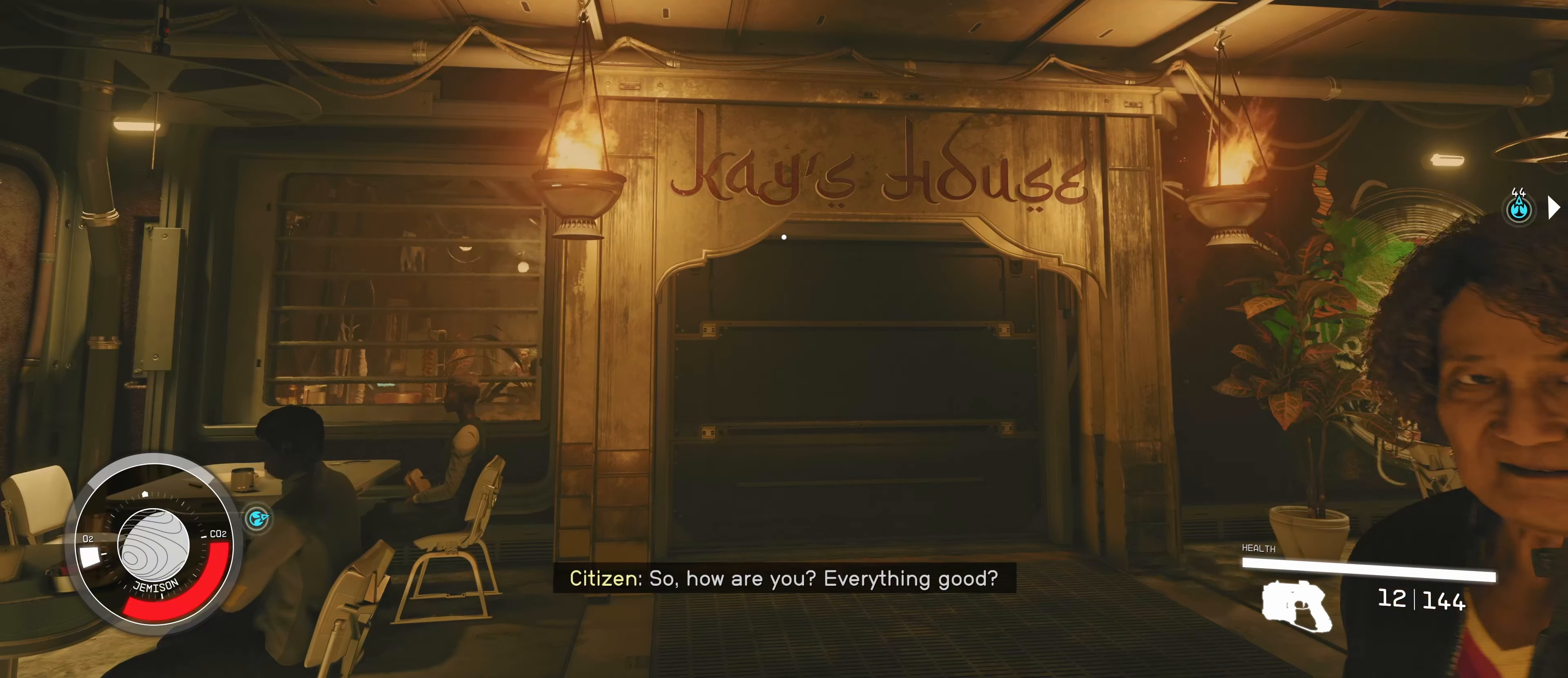
Gameplay with keyboard and mouse; each line is a JSON object with the keys and mouse buttons held at the frame after it. "events" lists presses ("down") and releases ("up") of "1", "2", "3", "4", "5", "a", "alt", "c", "caps_lock", "ctrl", "d", "e", "f", "g", "q", "r", "s", "shift", "space", "t", "tab", "v", "w", "x", "z", "mouse_left", "mouse_wheel" and "mouse_right" between this image and that frame as [ms after this image, input, new state], when the widget could be followed in between. "mouse_left", "mouse_wheel", "mouse_right" = the "left", "wheel", "right" buttons of the "mouse" list. No other keys are recorded. "wheel" means that the mouse wheel is clicked or scrolled. Not read: mouse_move.
{"keys": [], "mouse": [], "events": []}
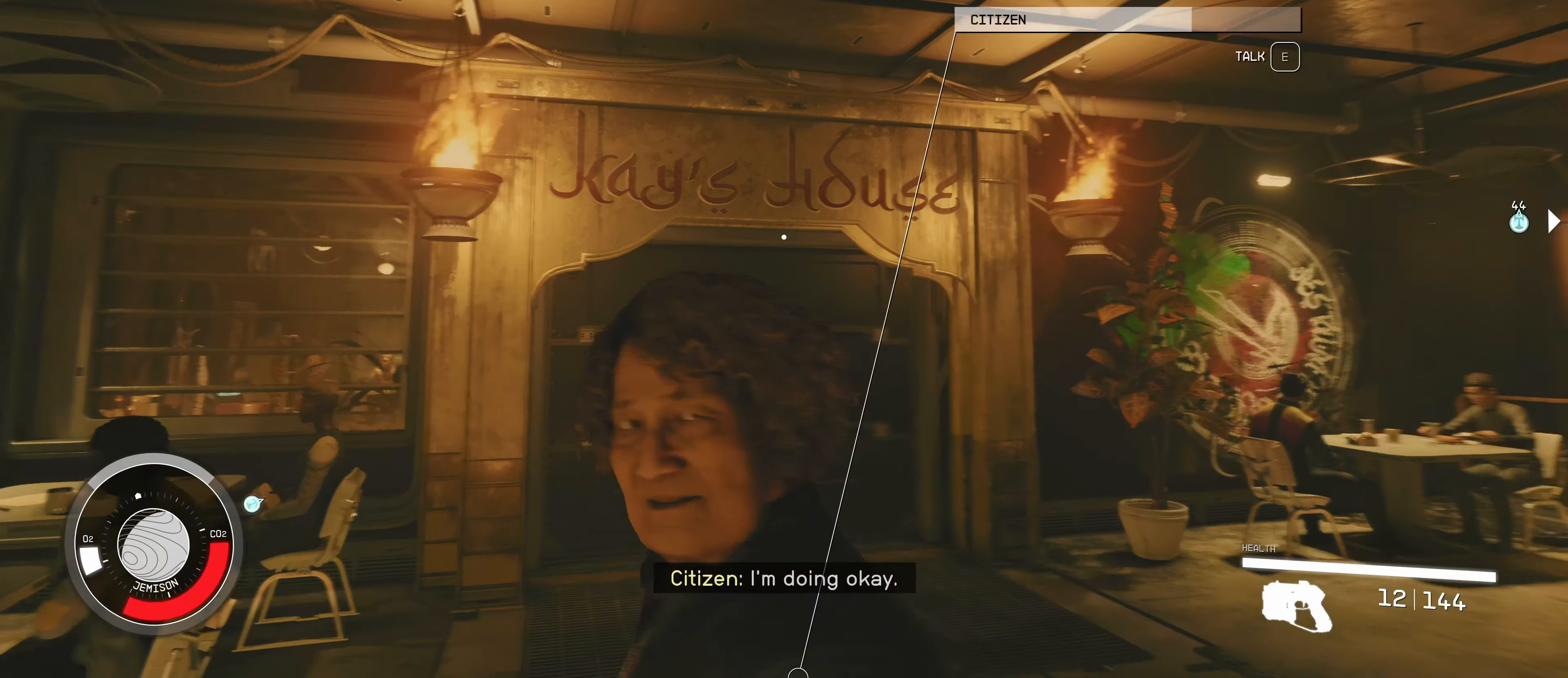
{"keys": [], "mouse": [], "events": []}
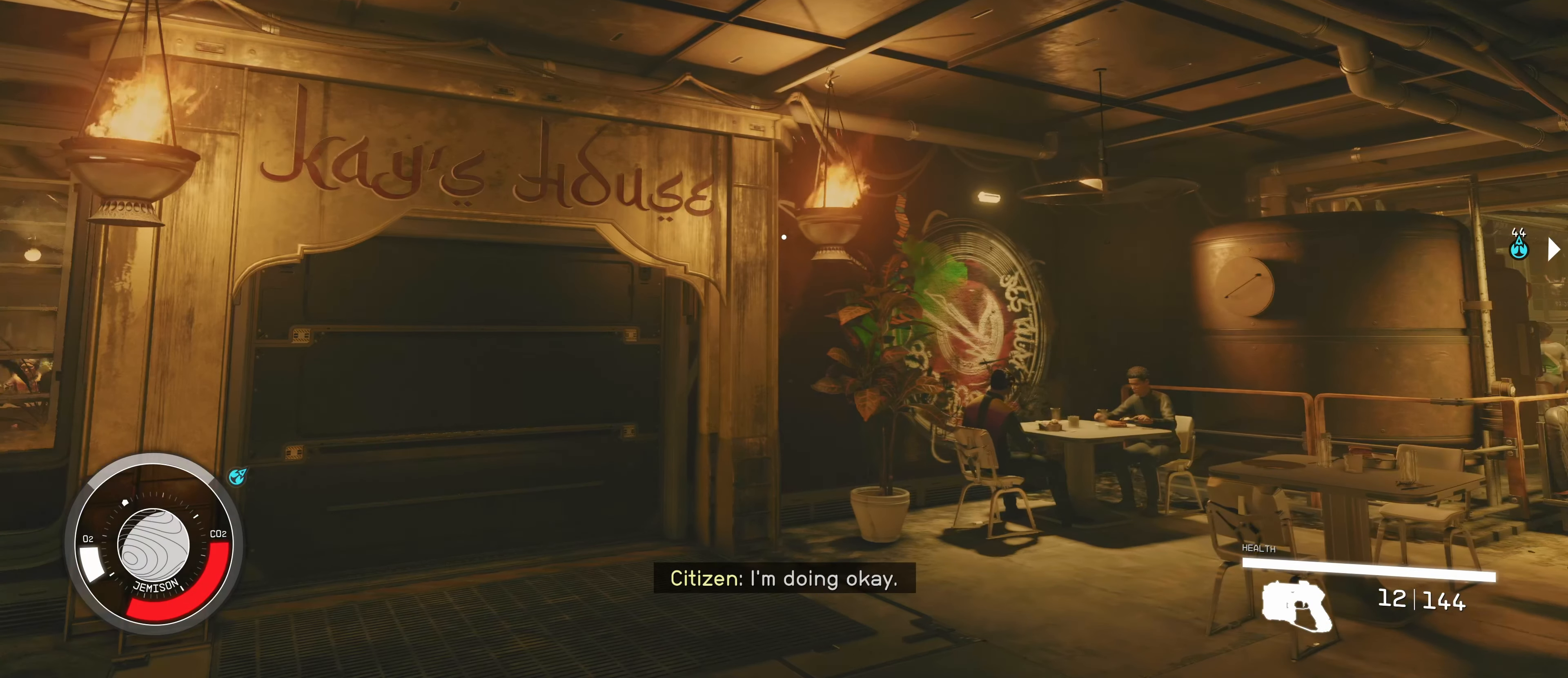
{"keys": ["w"], "mouse": [], "events": [[83, "w", "down"]]}
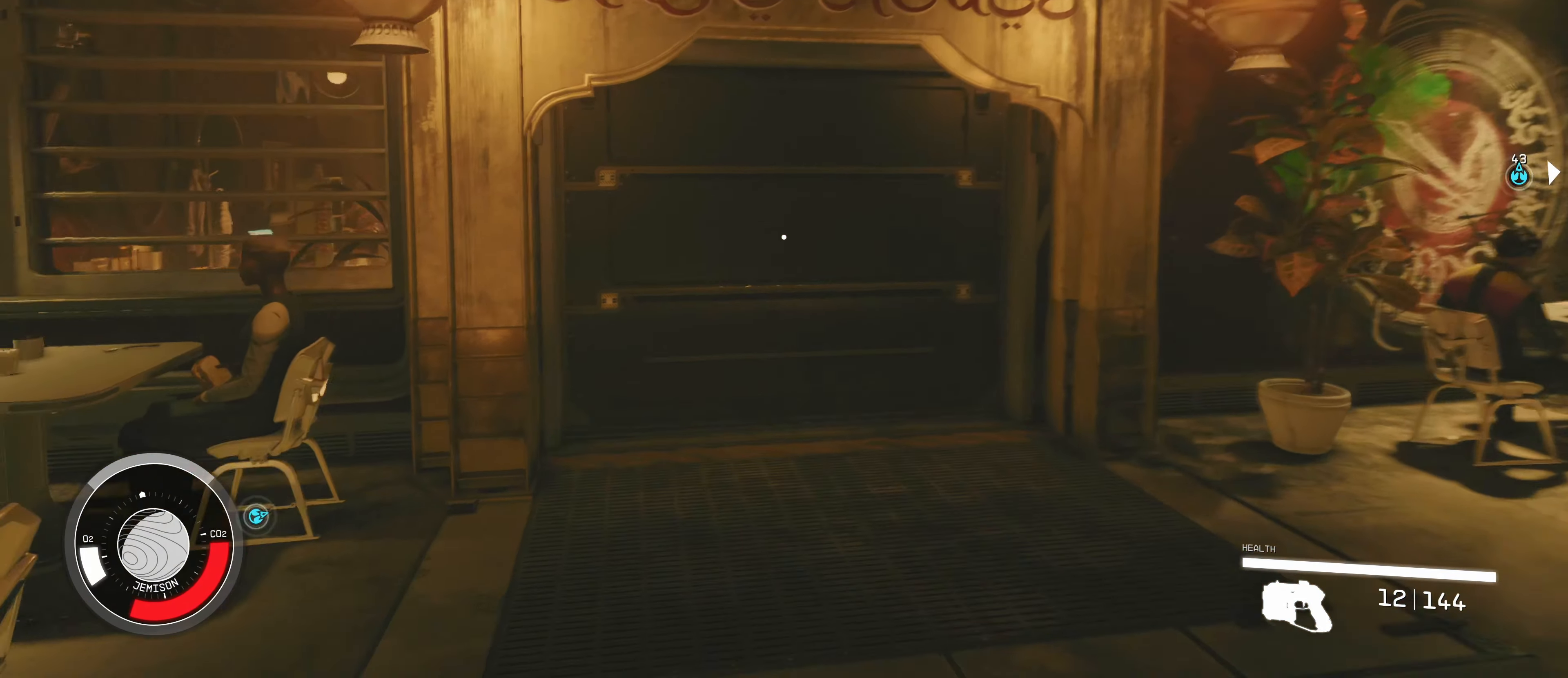
{"keys": ["w"], "mouse": [], "events": []}
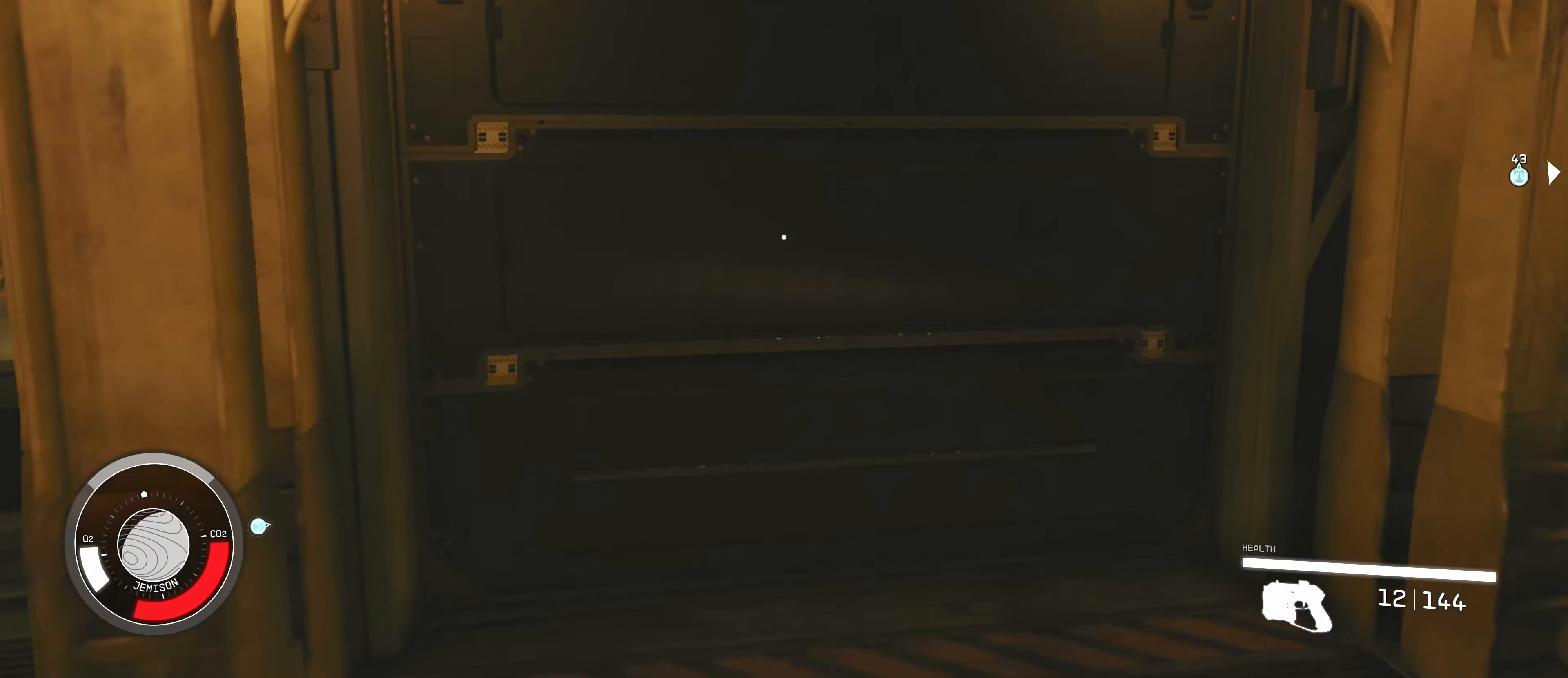
{"keys": [], "mouse": [], "events": [[316, "w", "up"]]}
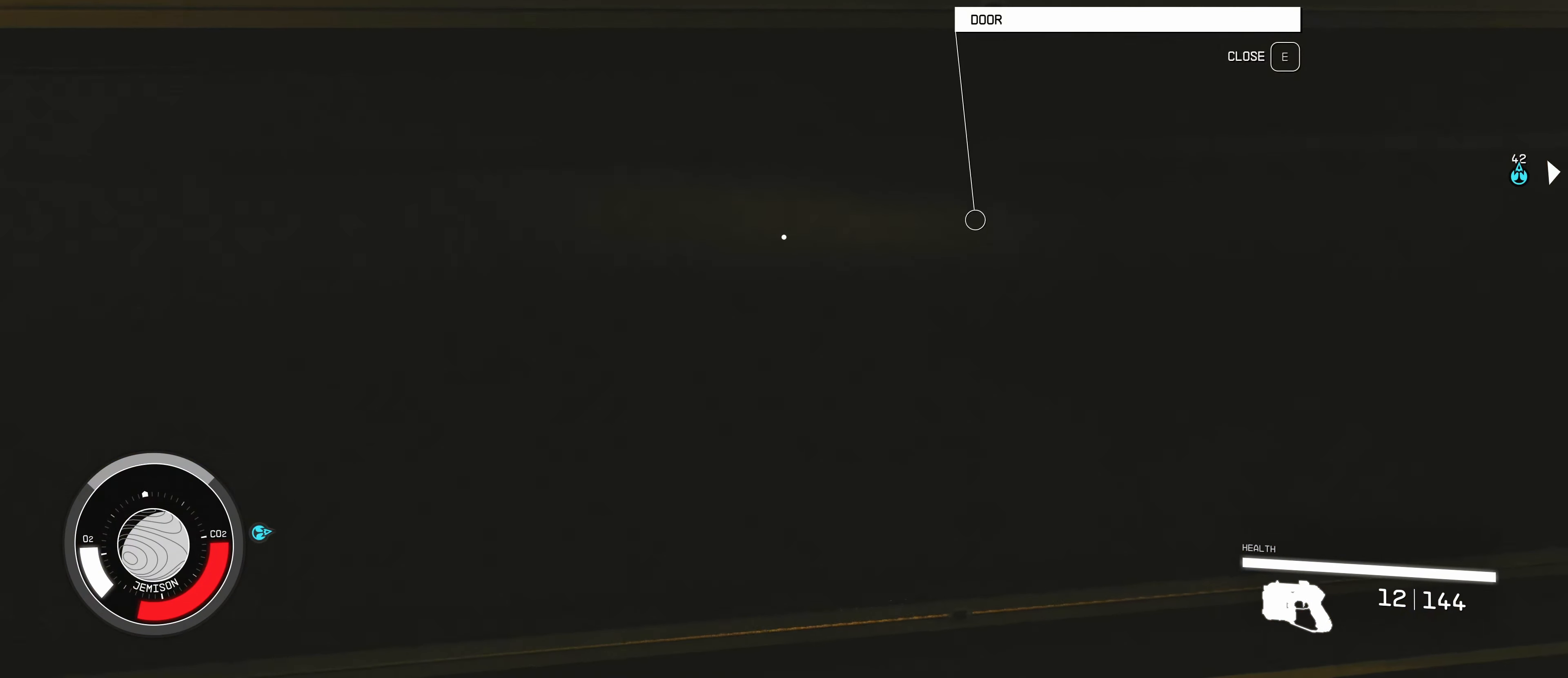
{"keys": [], "mouse": [], "events": [[150, "e", "down"], [366, "e", "up"]]}
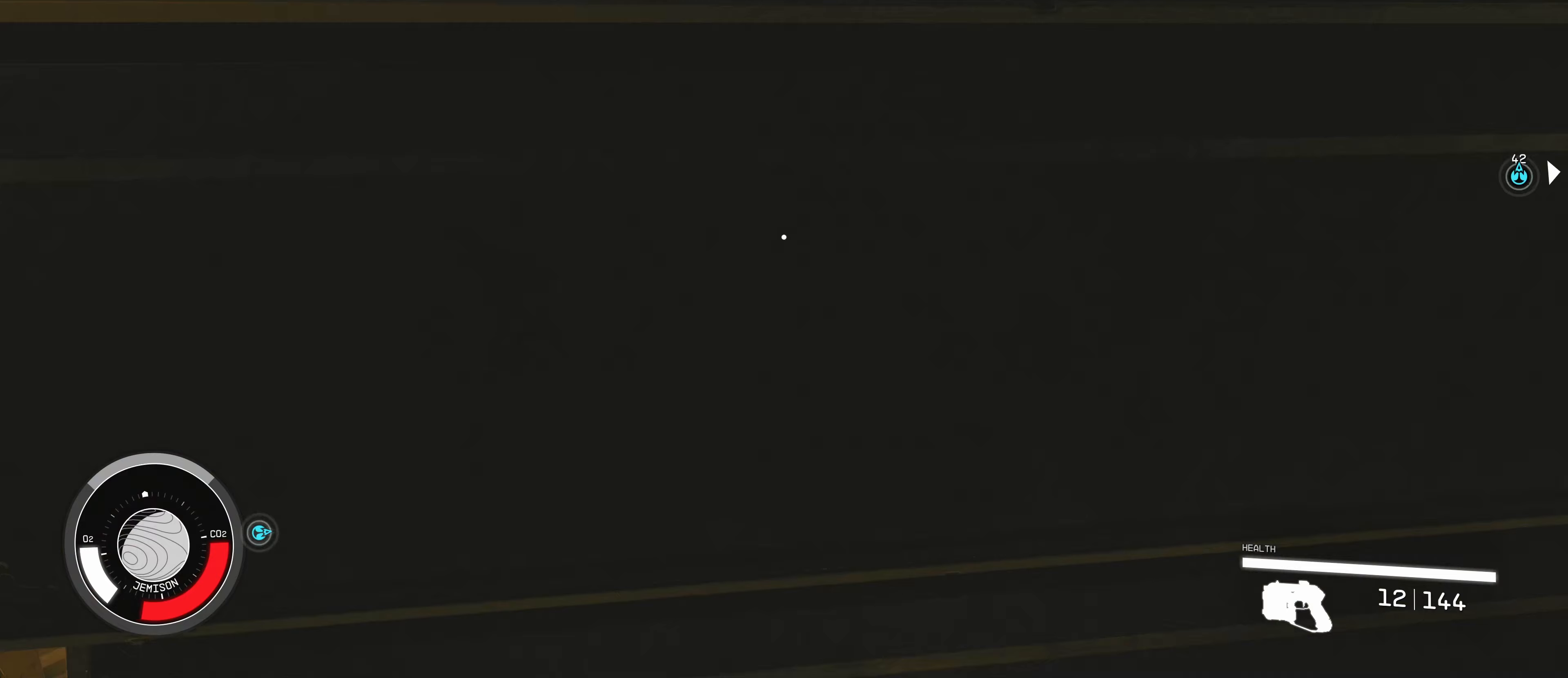
{"keys": [], "mouse": [], "events": []}
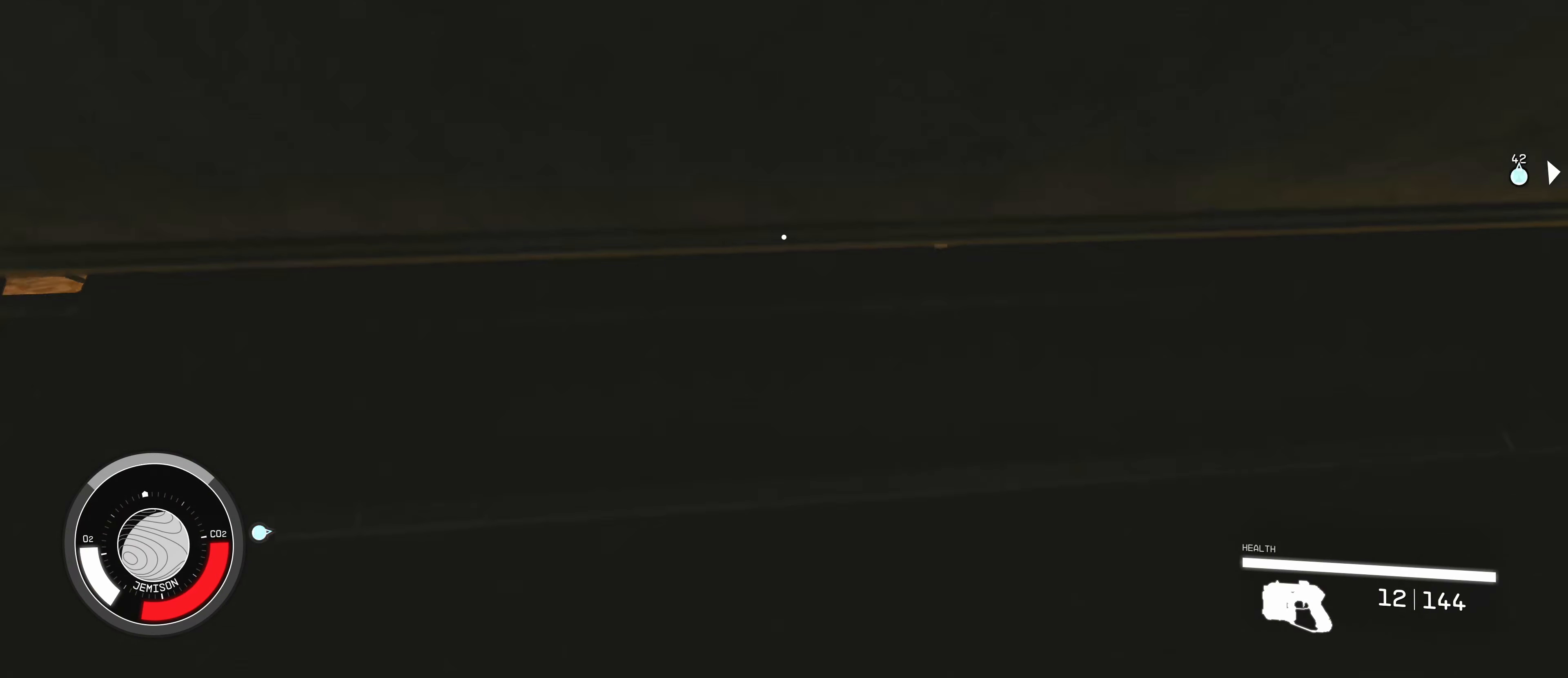
{"keys": [], "mouse": [], "events": []}
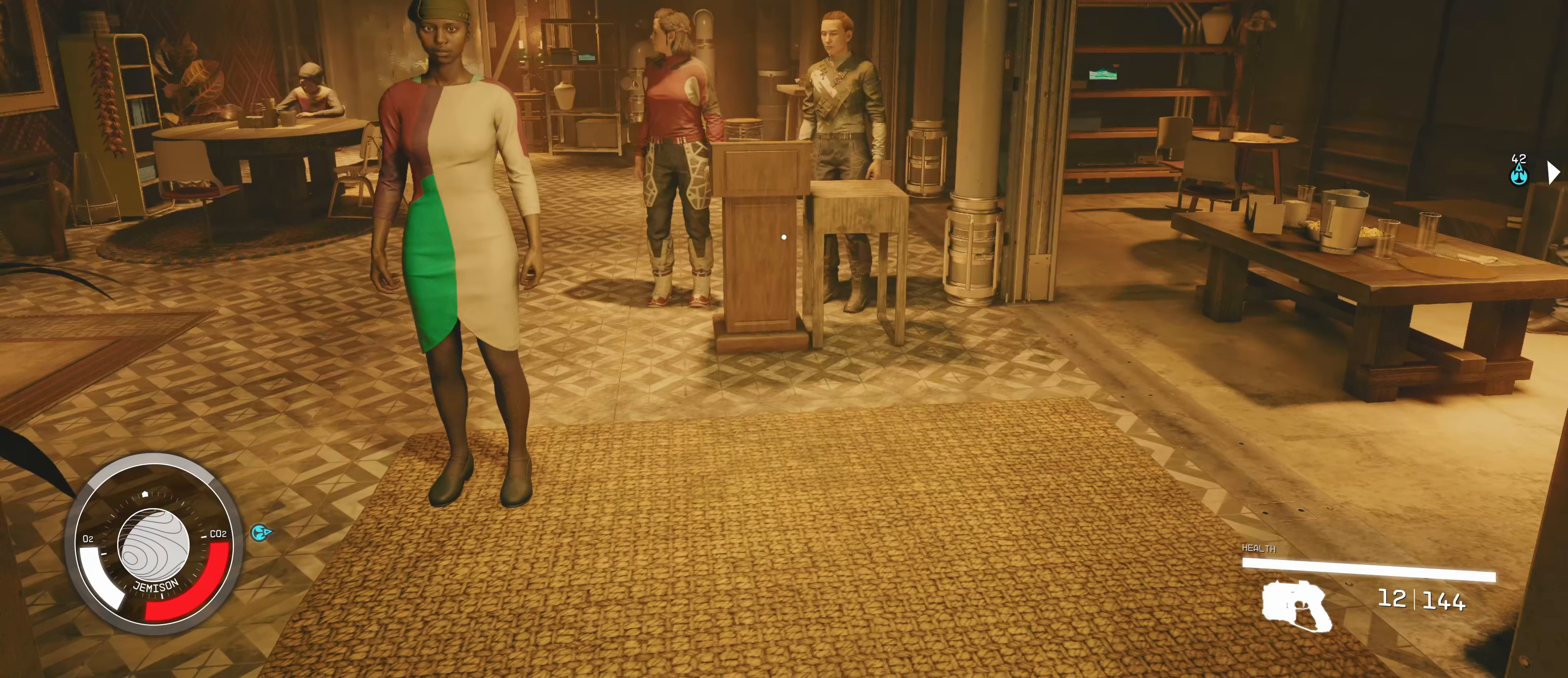
{"keys": ["w"], "mouse": [], "events": [[83, "w", "down"]]}
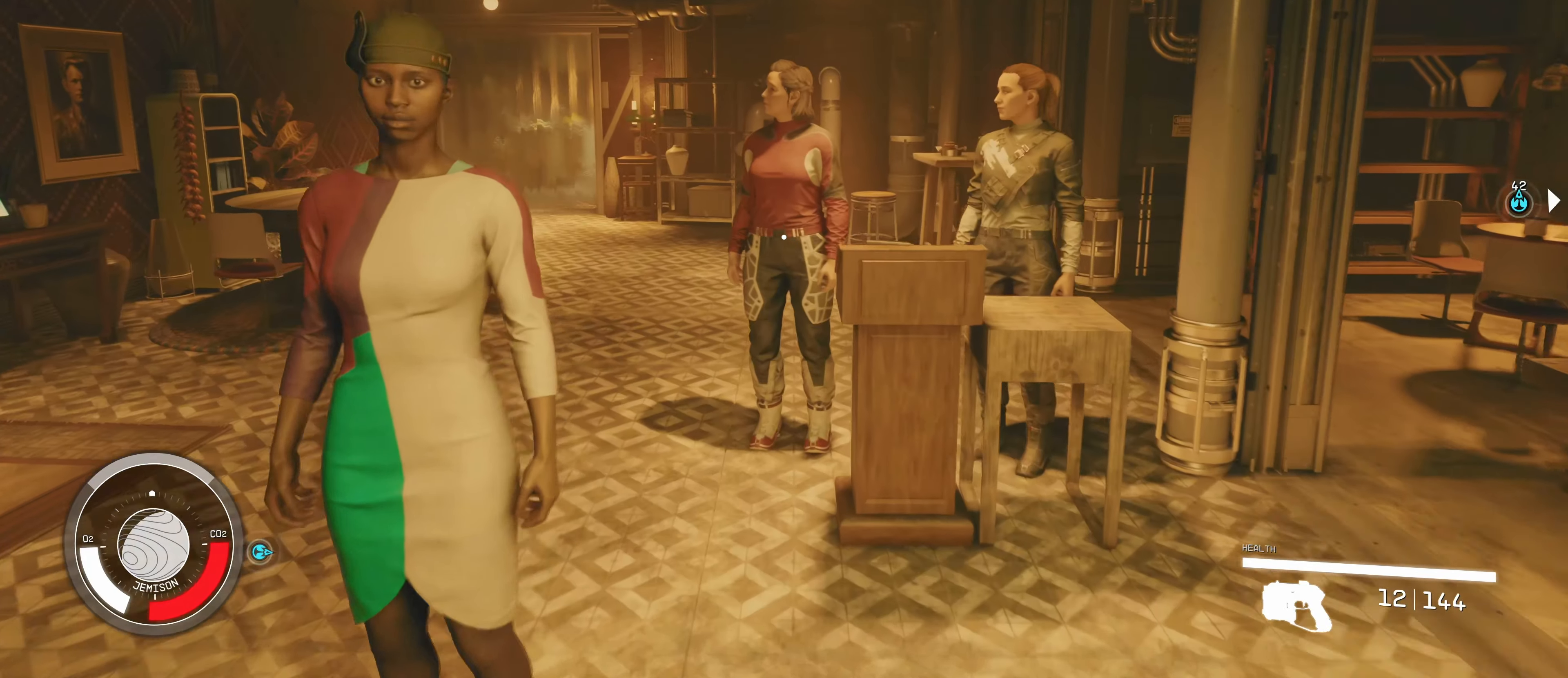
{"keys": [], "mouse": [], "events": [[117, "w", "up"]]}
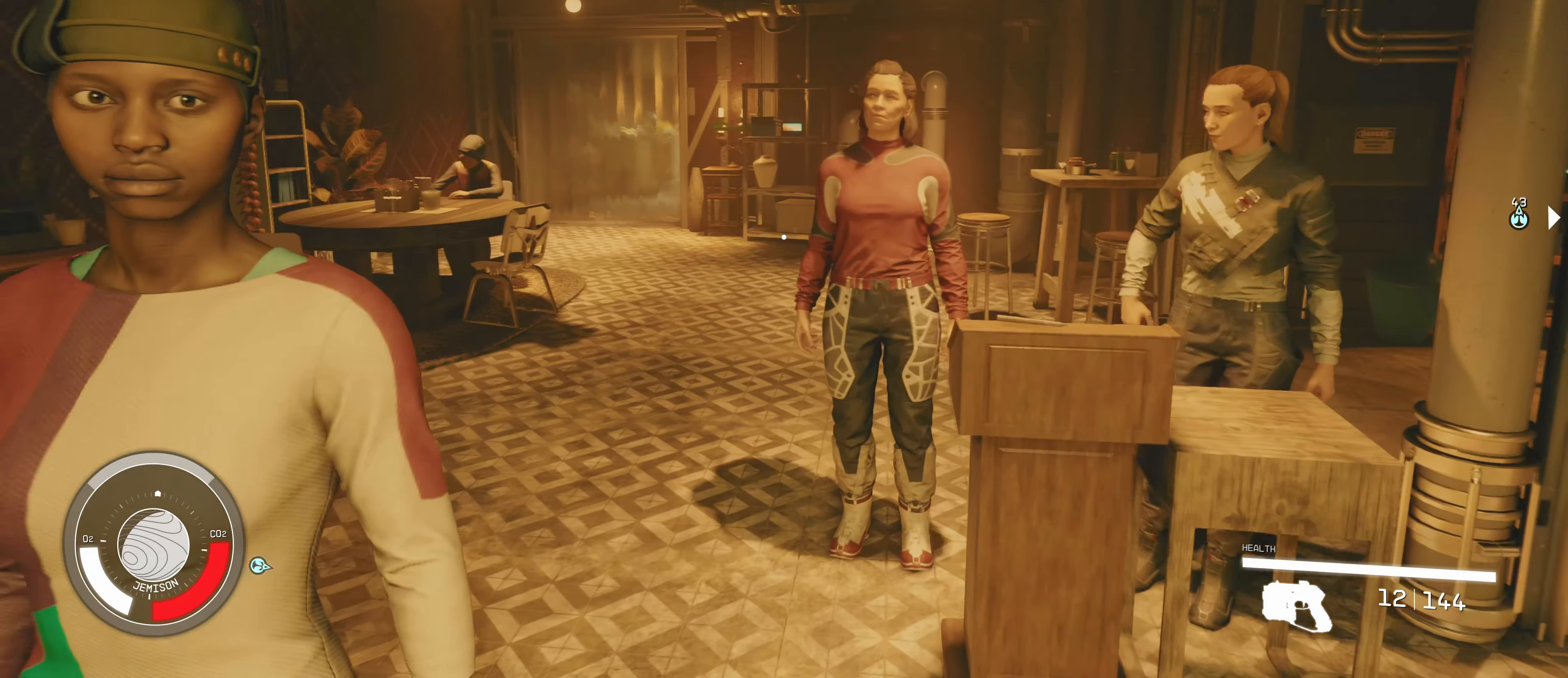
{"keys": [], "mouse": [], "events": []}
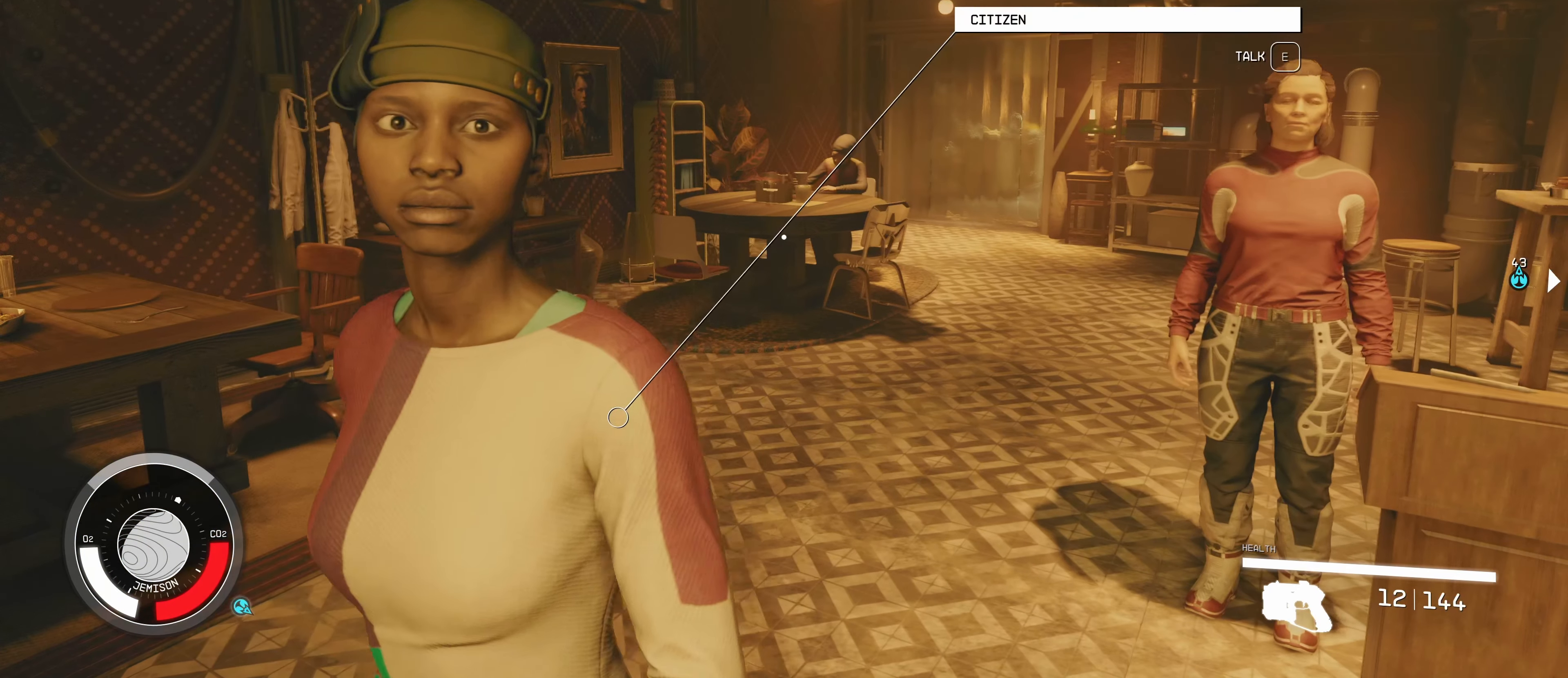
{"keys": ["w"], "mouse": [], "events": [[267, "w", "down"]]}
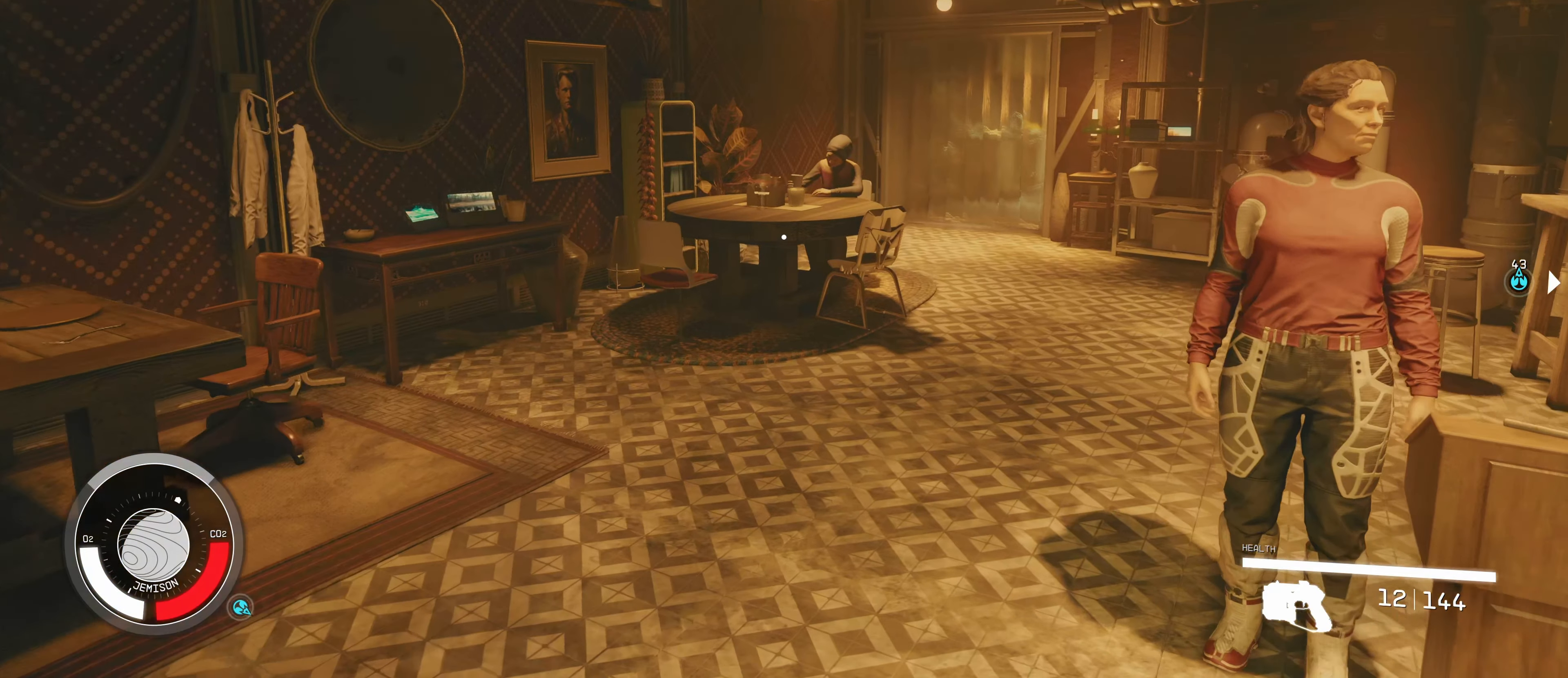
{"keys": ["w"], "mouse": [], "events": []}
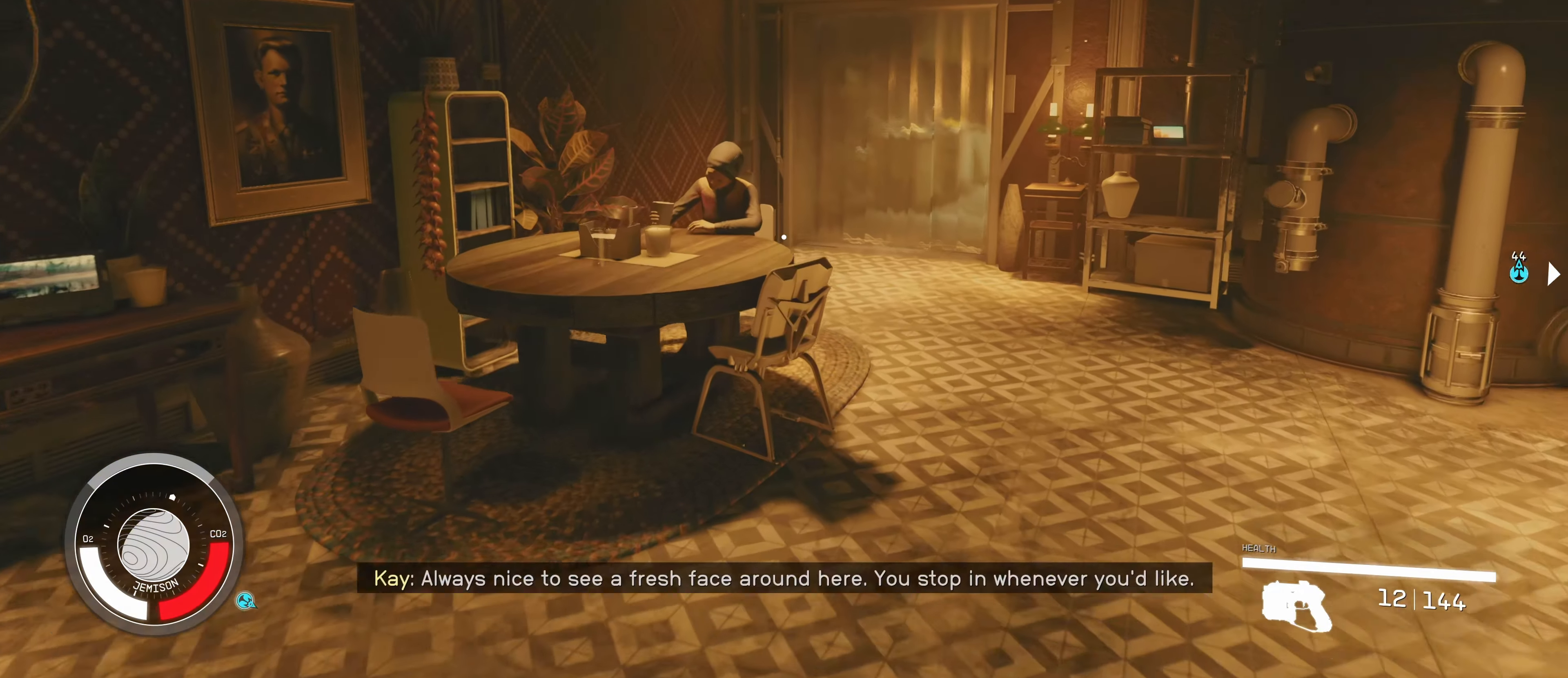
{"keys": ["w"], "mouse": [], "events": []}
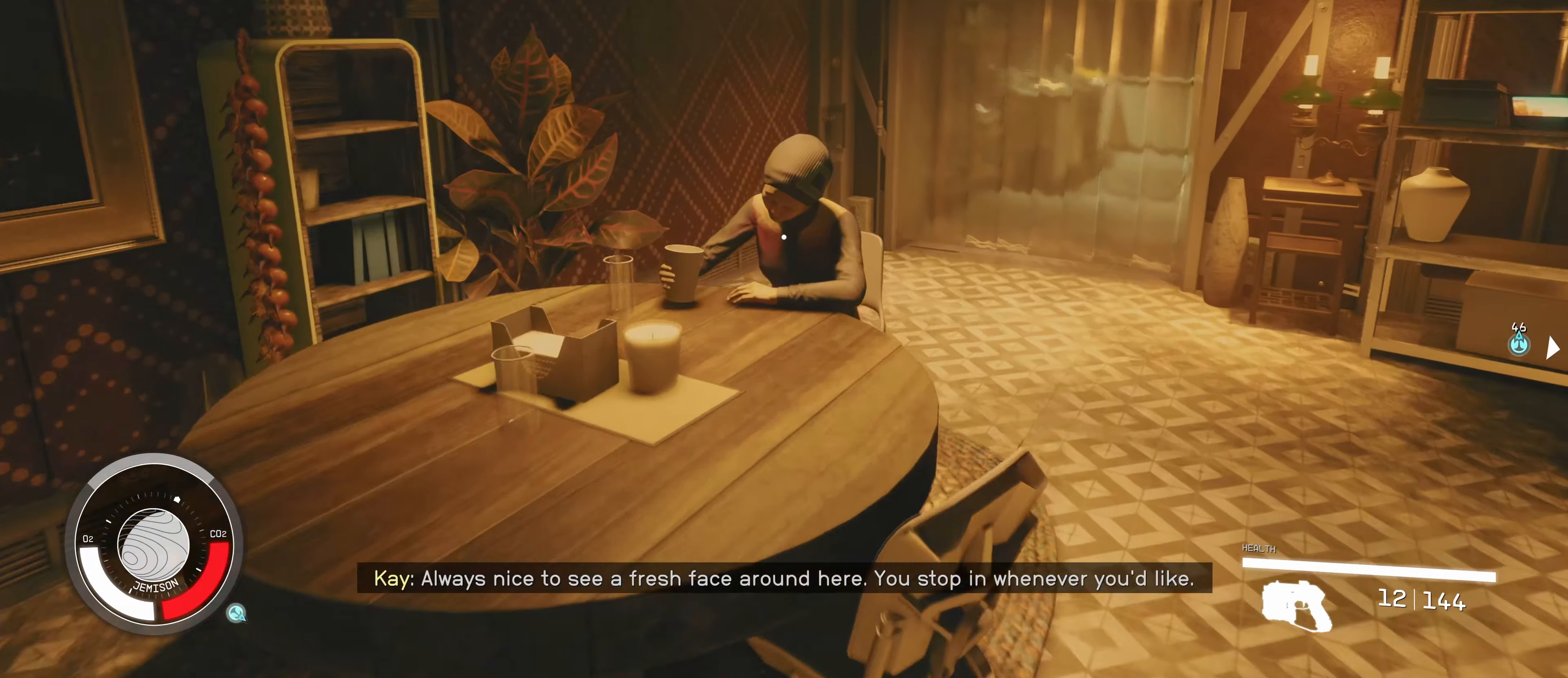
{"keys": [], "mouse": [], "events": [[100, "w", "up"]]}
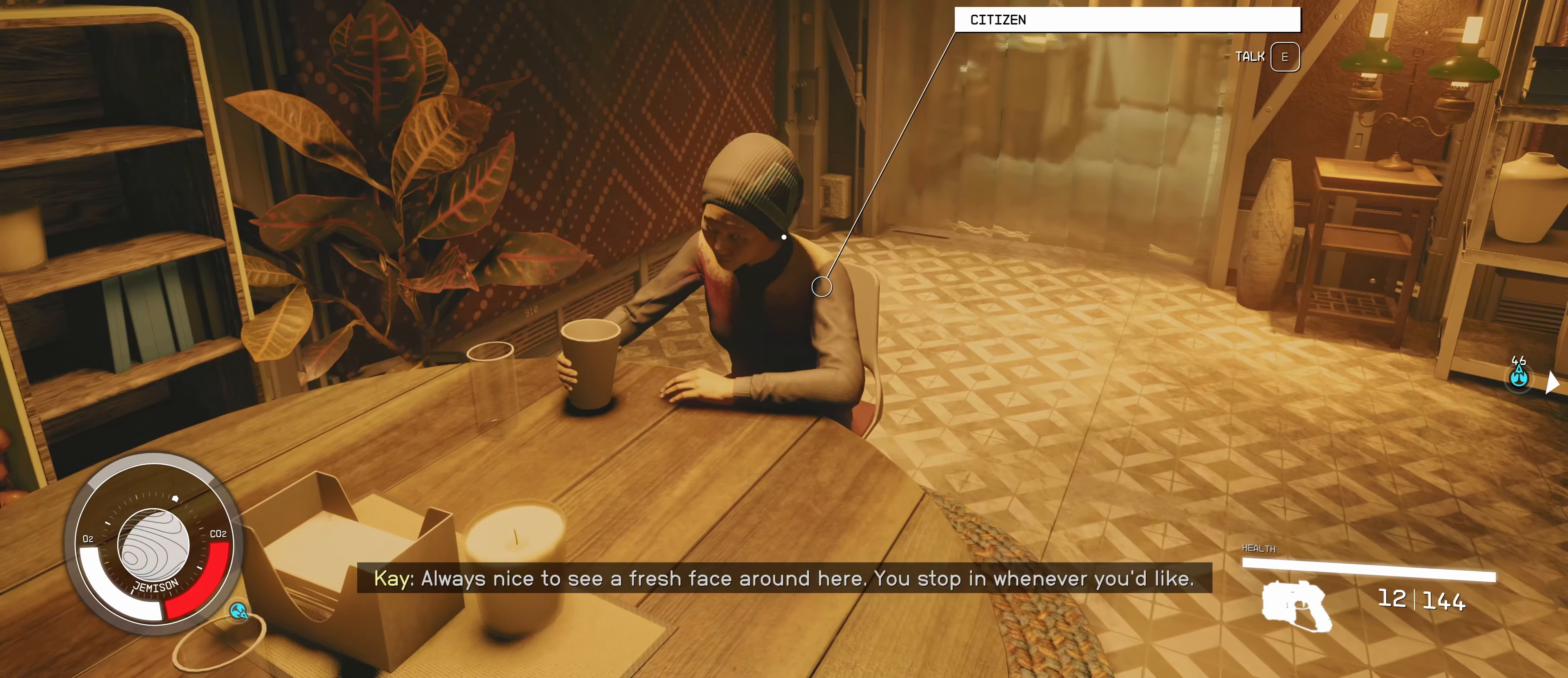
{"keys": [], "mouse": [], "events": [[417, "e", "down"], [467, "e", "up"]]}
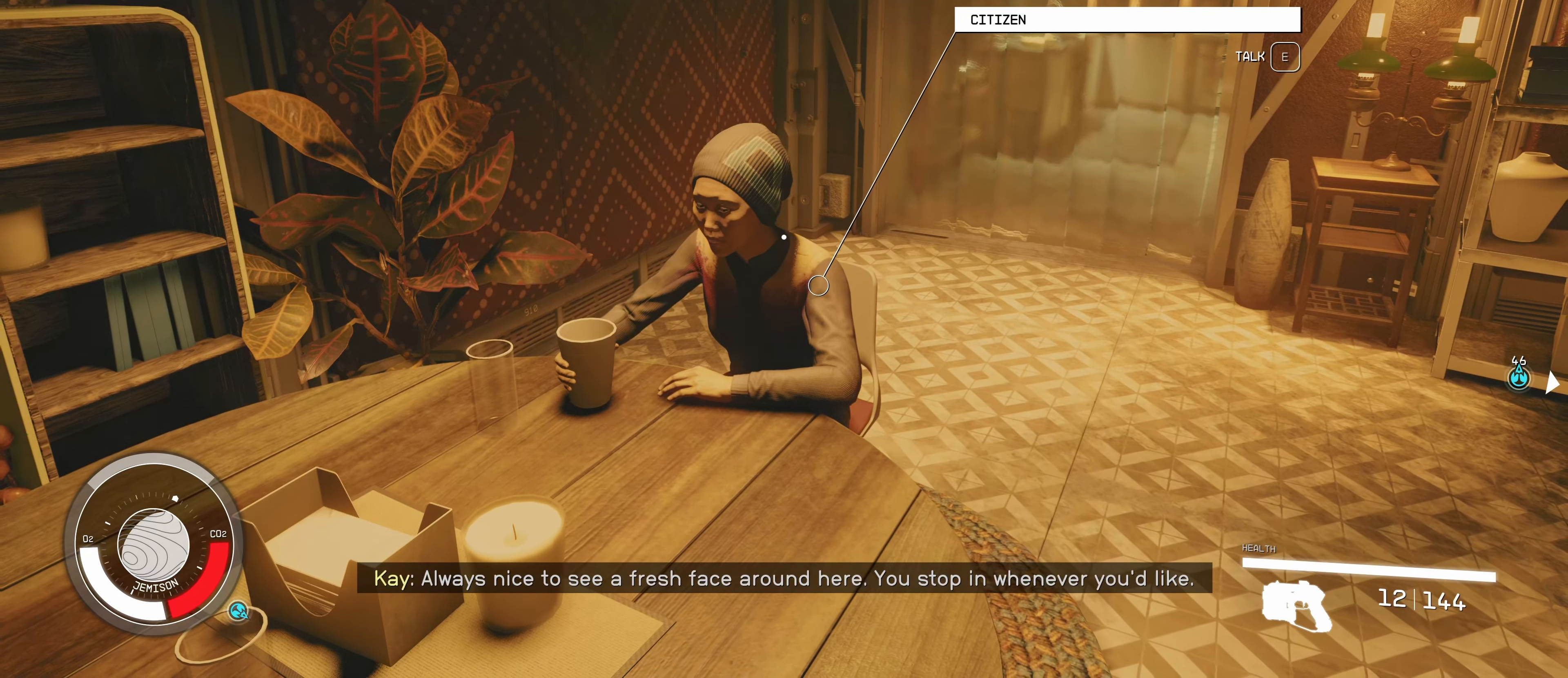
{"keys": [], "mouse": [], "events": []}
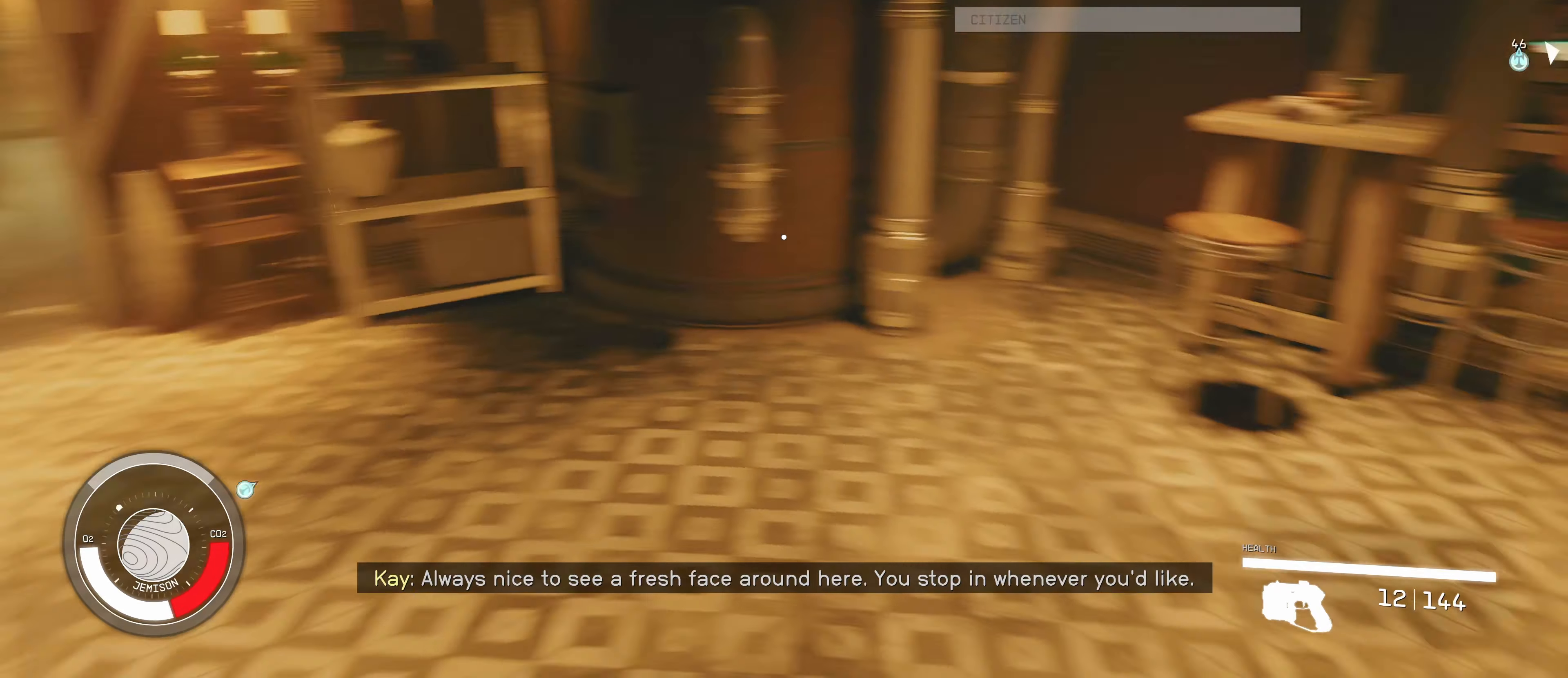
{"keys": ["d", "w"], "mouse": [], "events": [[34, "d", "down"], [250, "w", "down"]]}
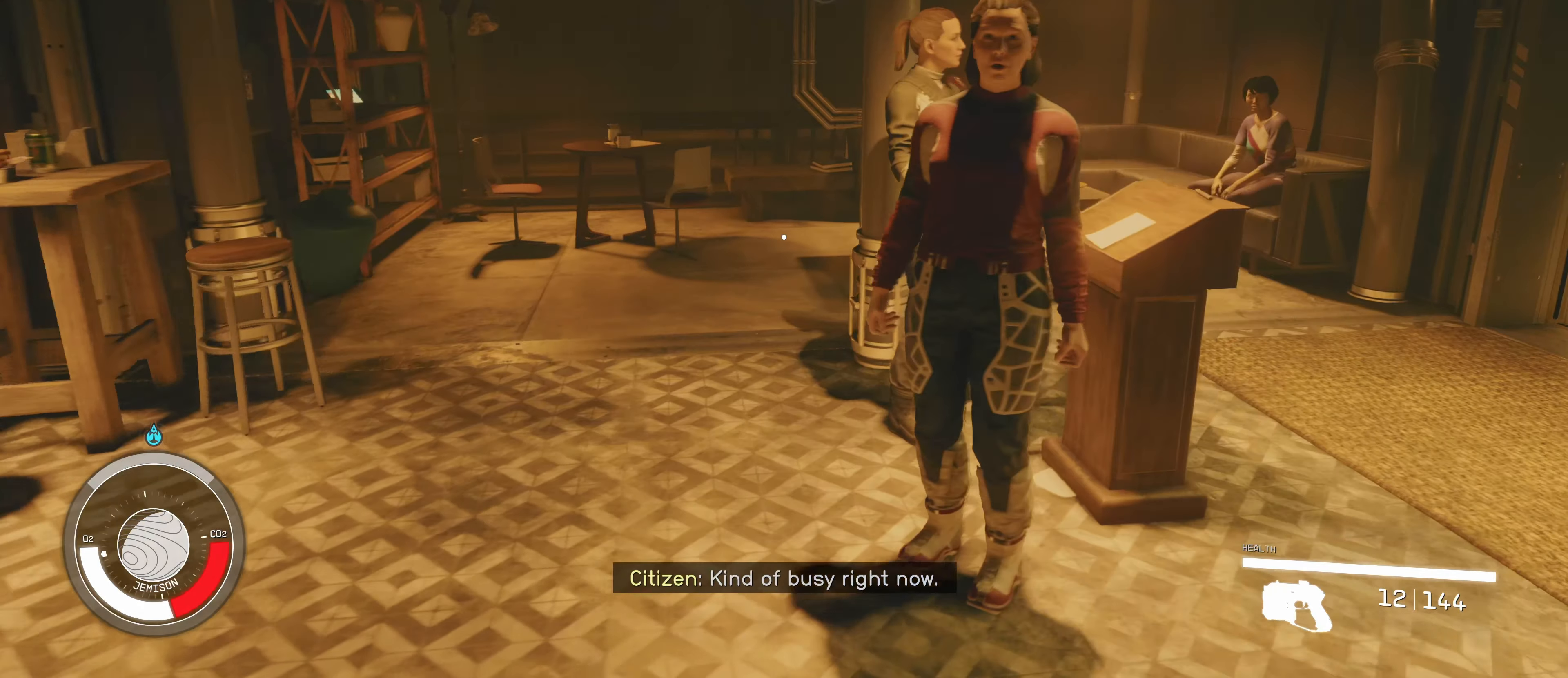
{"keys": [], "mouse": [], "events": [[134, "d", "up"], [134, "w", "up"]]}
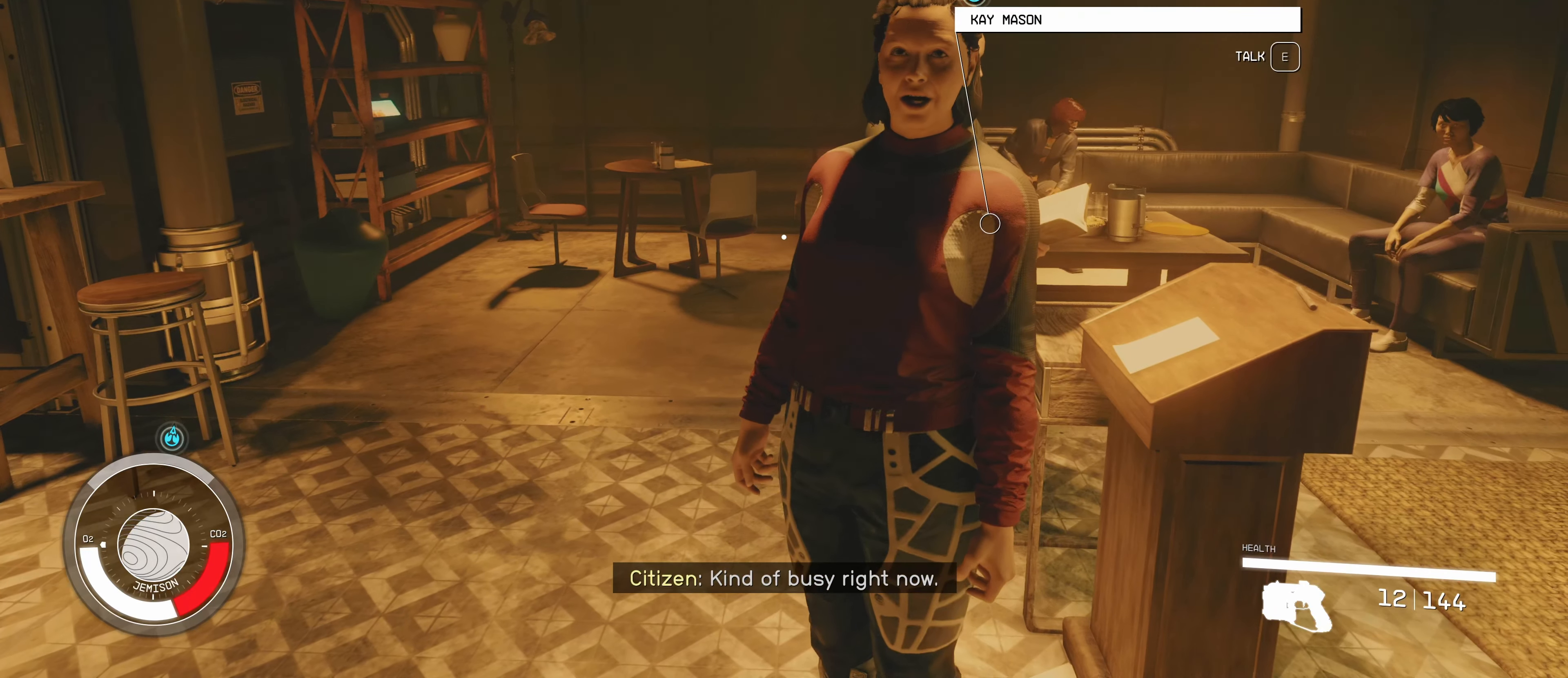
{"keys": [], "mouse": [], "events": [[117, "e", "down"], [317, "e", "up"]]}
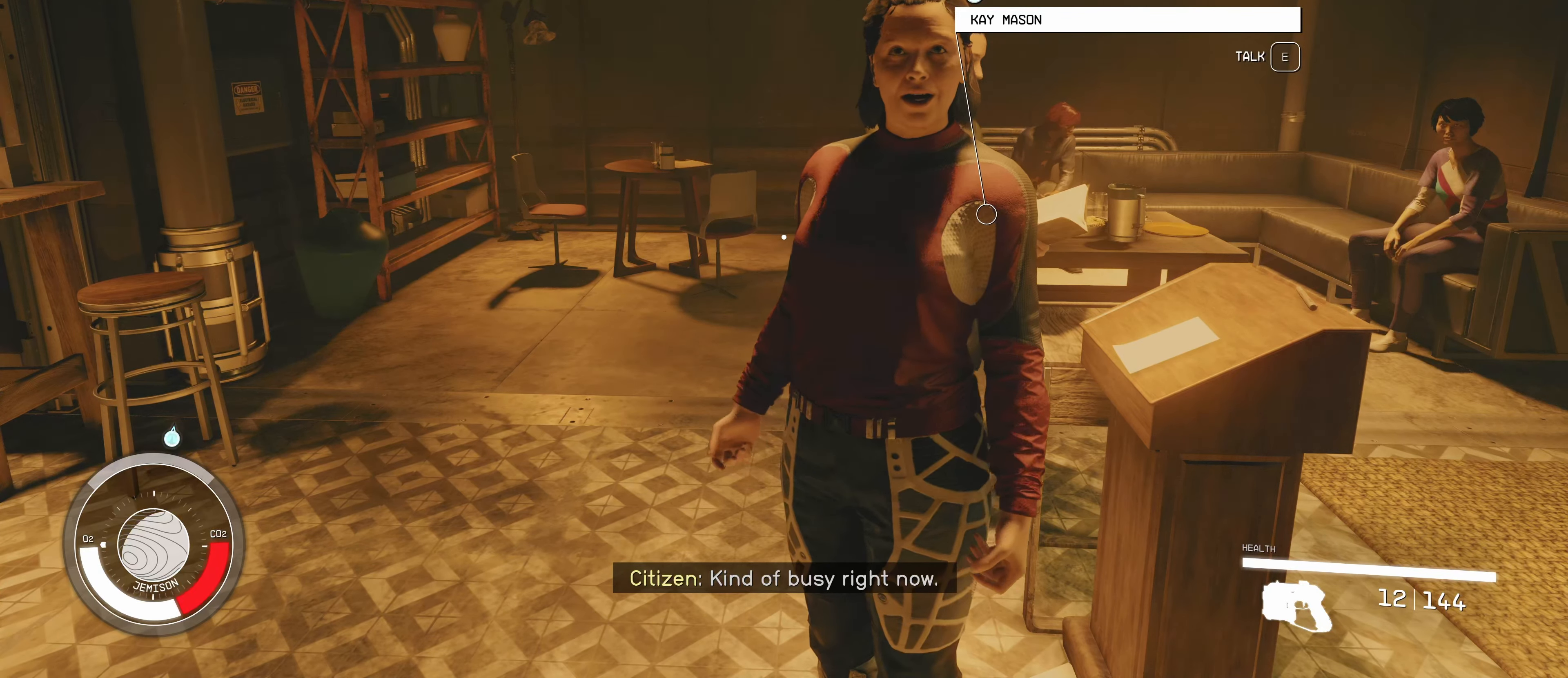
{"keys": [], "mouse": [], "events": []}
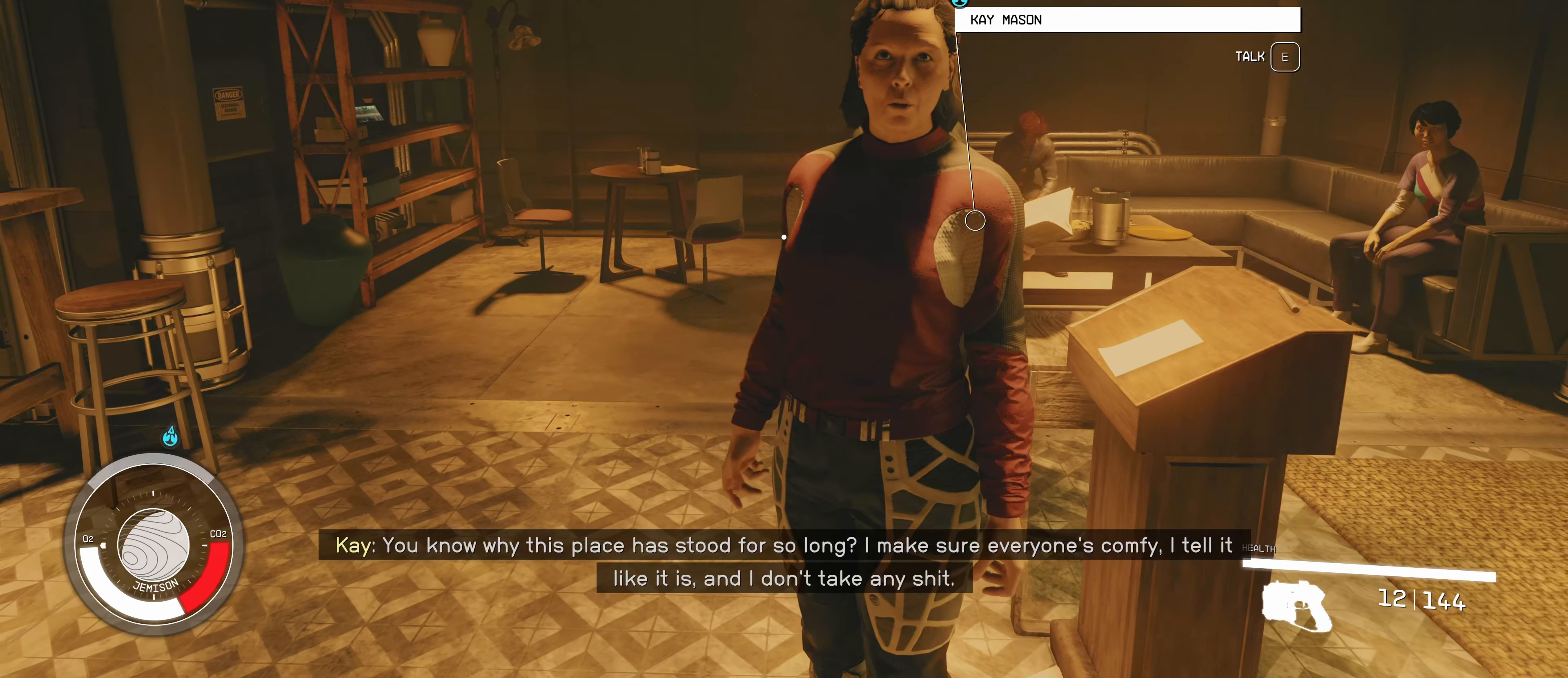
{"keys": [], "mouse": [], "events": []}
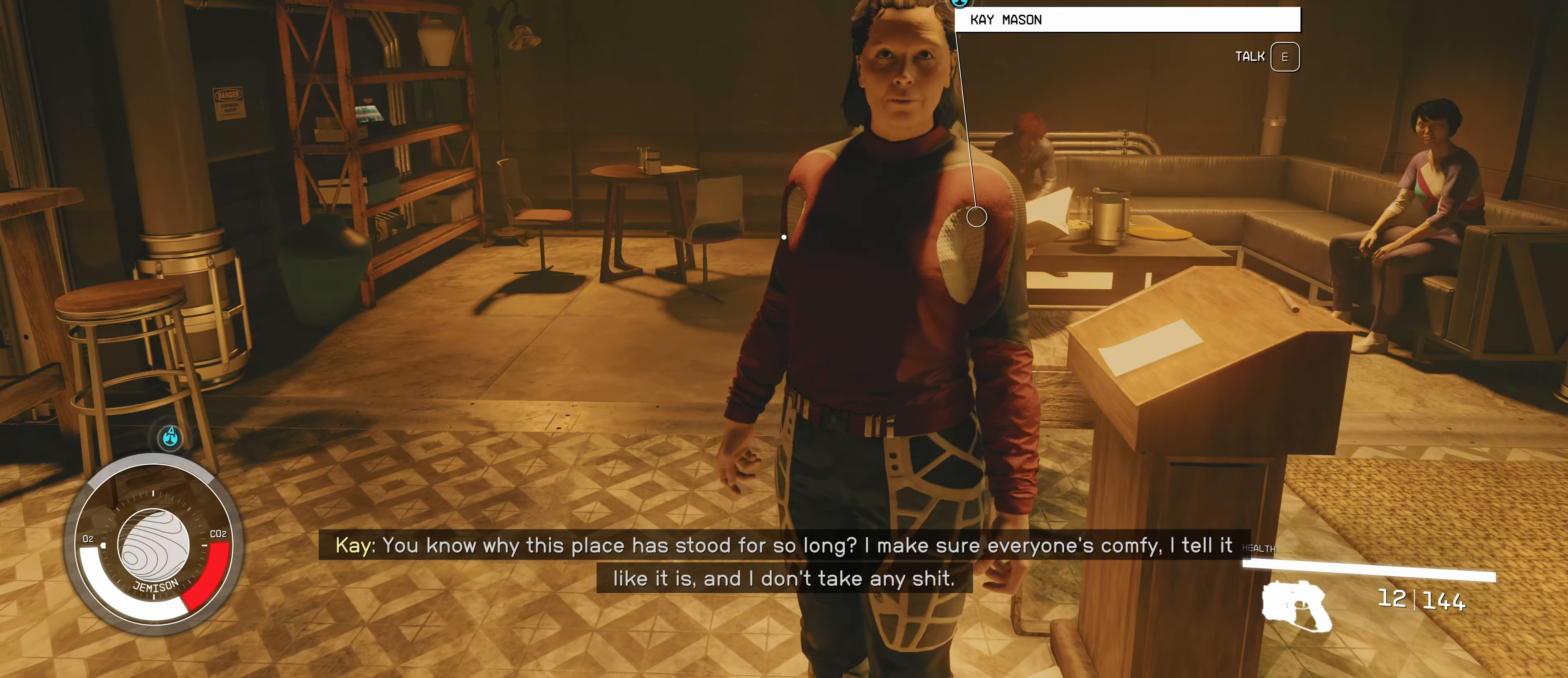
{"keys": [], "mouse": [], "events": []}